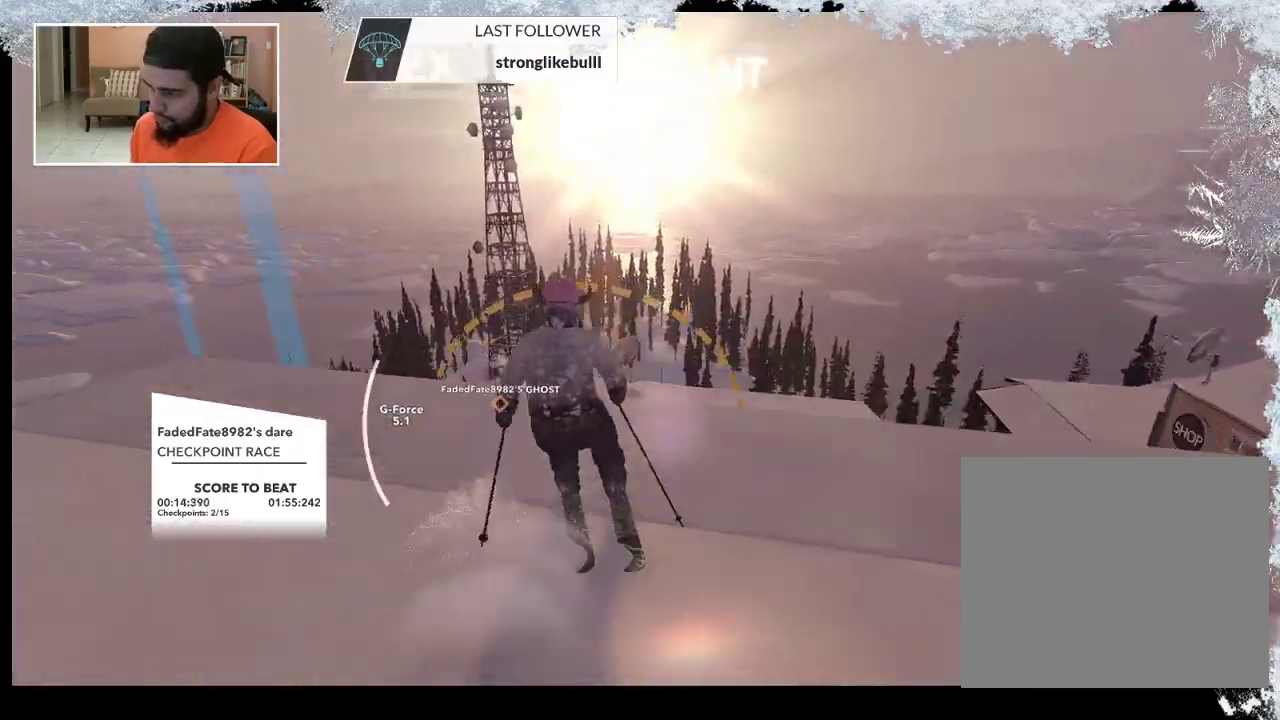
Gameplay with a controller (PlayStation layout); each line is a JSON object with the inputs held at the frame after it. "events" lists button and stick changes between this image and that frame as [ms after this image, input, new state], when the widget could be followed in between.
{"buttons": [], "left_stick": "center", "right_stick": "center", "events": []}
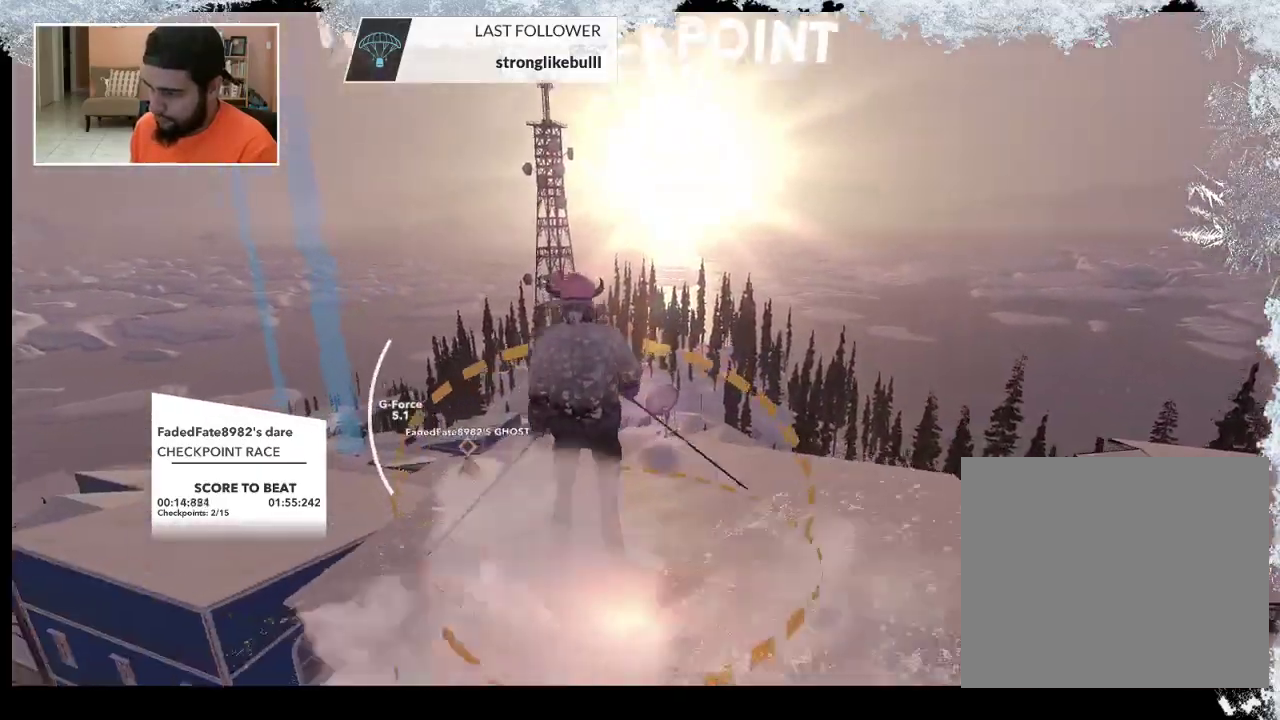
{"buttons": [], "left_stick": "center", "right_stick": "center", "events": []}
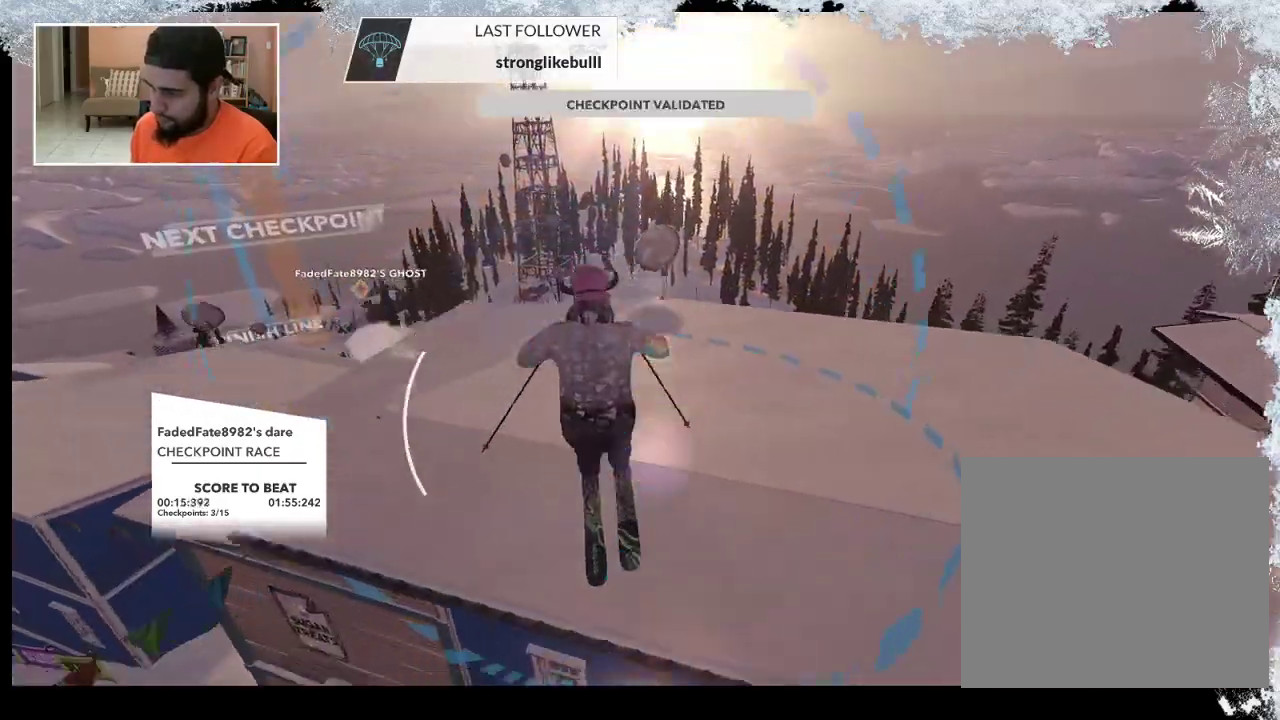
{"buttons": [], "left_stick": "up-left", "right_stick": "center", "events": [[67, "left_stick", "up"], [133, "left_stick", "up-left"]]}
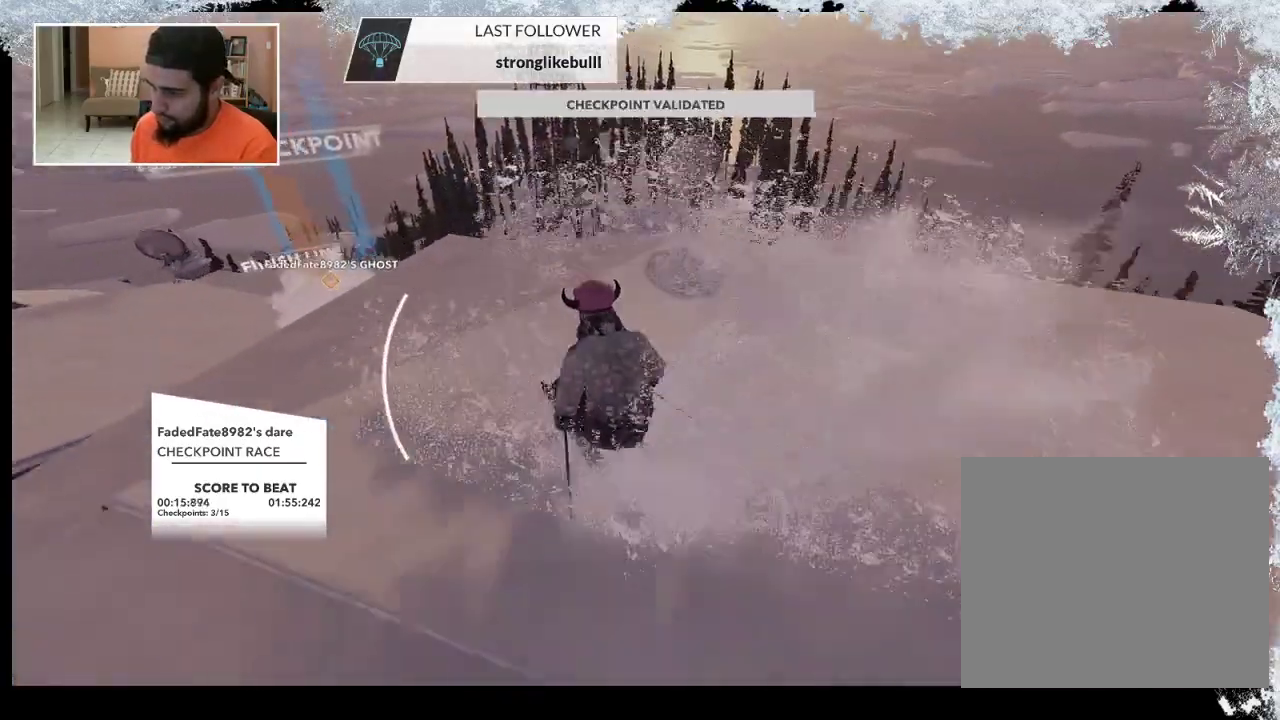
{"buttons": [], "left_stick": "center", "right_stick": "center", "events": [[100, "left_stick", "center"]]}
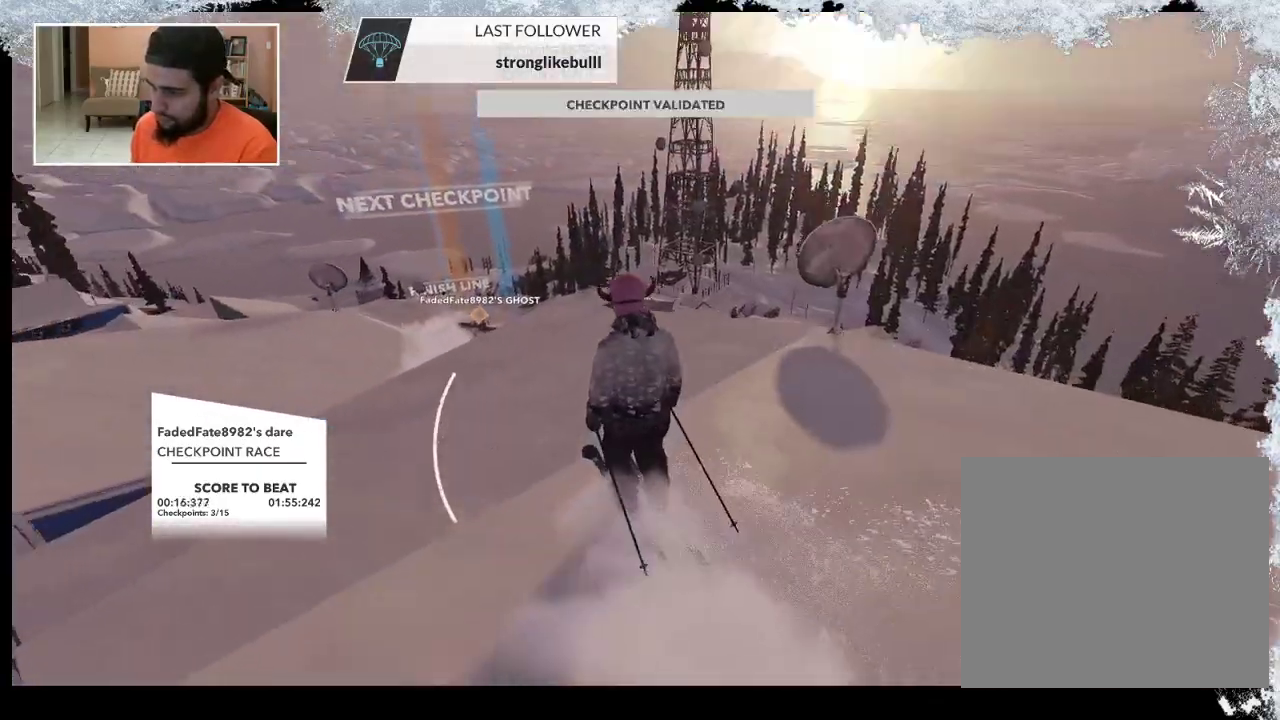
{"buttons": [], "left_stick": "up-left", "right_stick": "center", "events": [[200, "left_stick", "left"], [300, "left_stick", "up-left"]]}
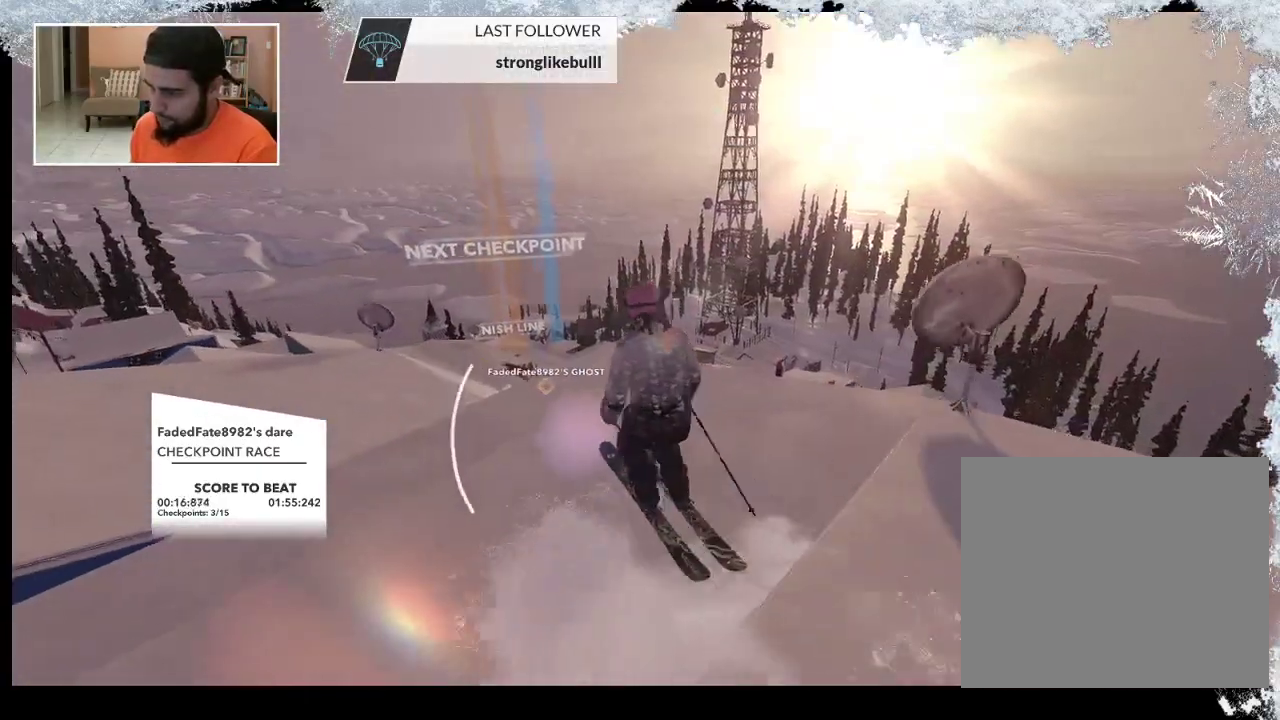
{"buttons": [], "left_stick": "up-left", "right_stick": "center", "events": []}
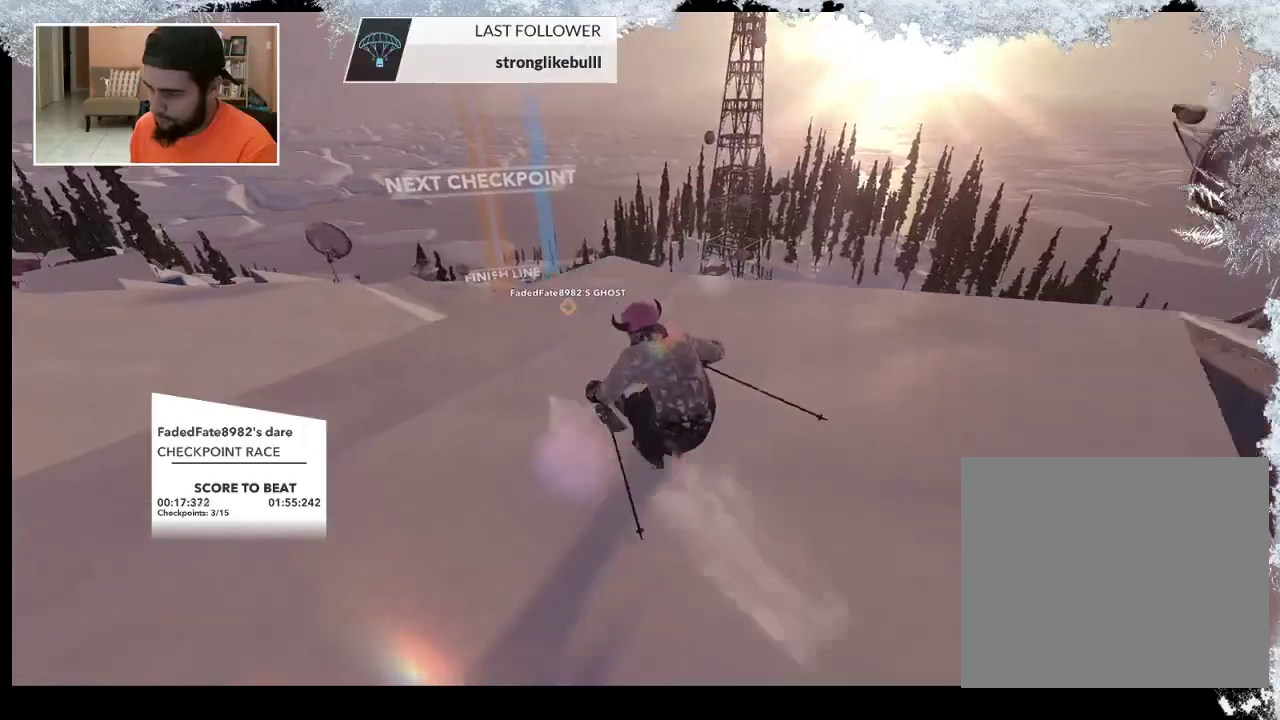
{"buttons": [], "left_stick": "up-left", "right_stick": "center", "events": []}
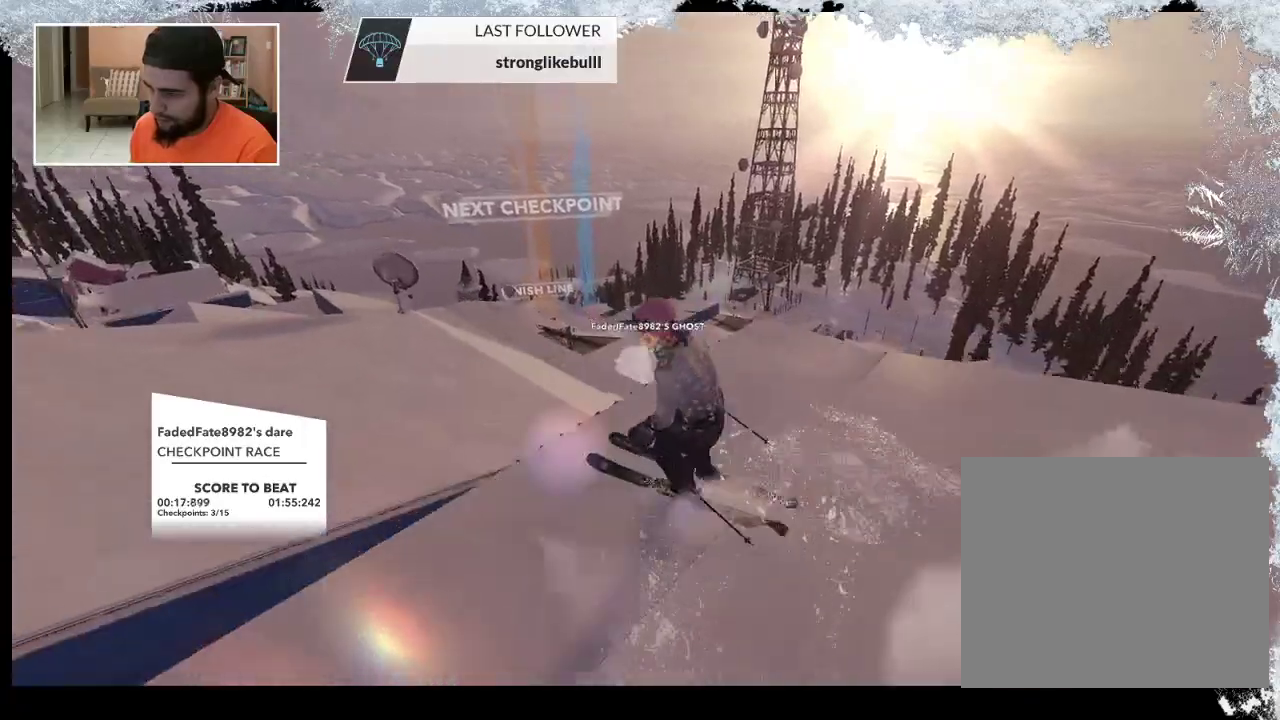
{"buttons": ["R2"], "left_stick": "up-right", "right_stick": "center", "events": [[167, "left_stick", "up"], [333, "left_stick", "up-right"], [433, "R2", "down"]]}
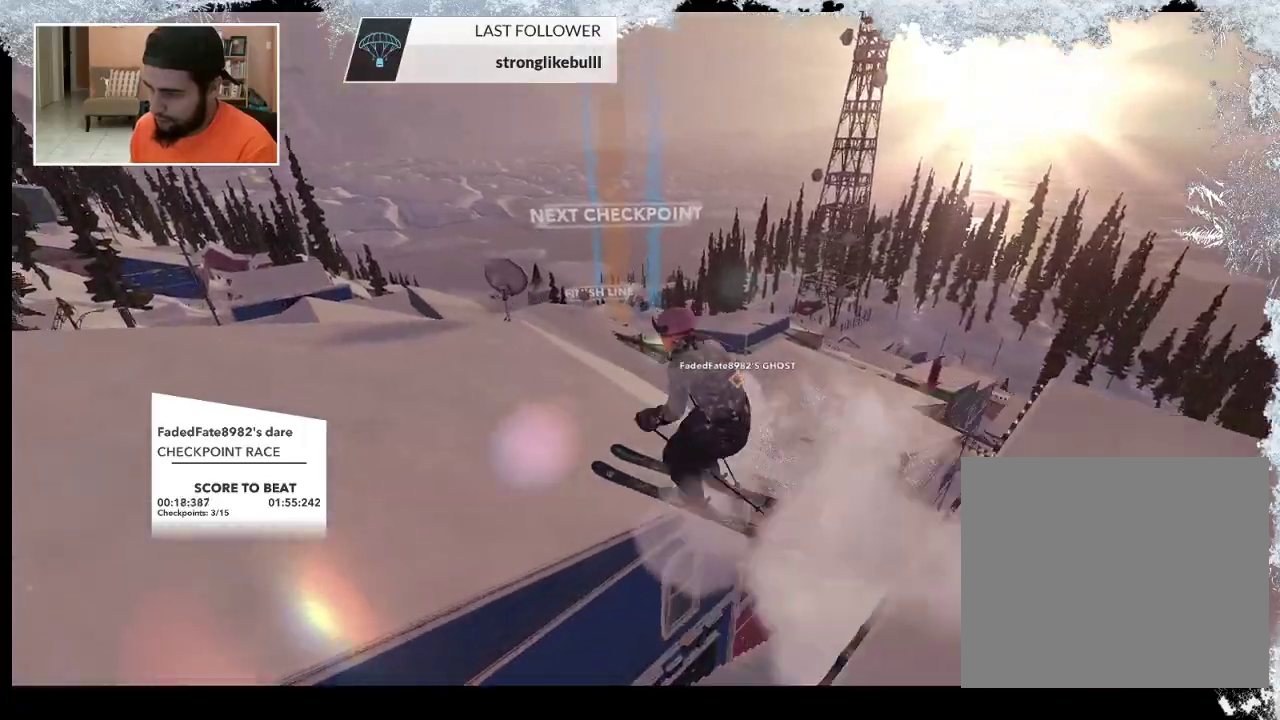
{"buttons": [], "left_stick": "center", "right_stick": "center", "events": [[33, "left_stick", "center"], [67, "R2", "up"]]}
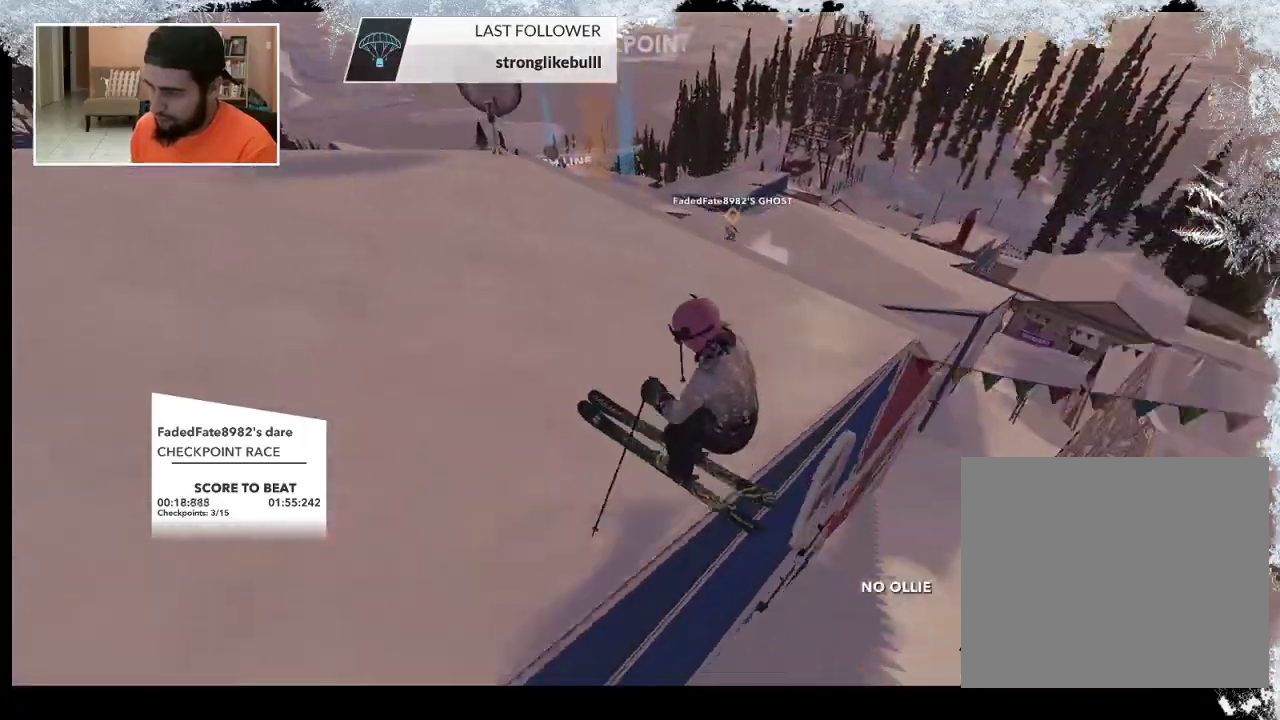
{"buttons": [], "left_stick": "up-right", "right_stick": "center", "events": [[100, "left_stick", "up"], [167, "left_stick", "up-right"]]}
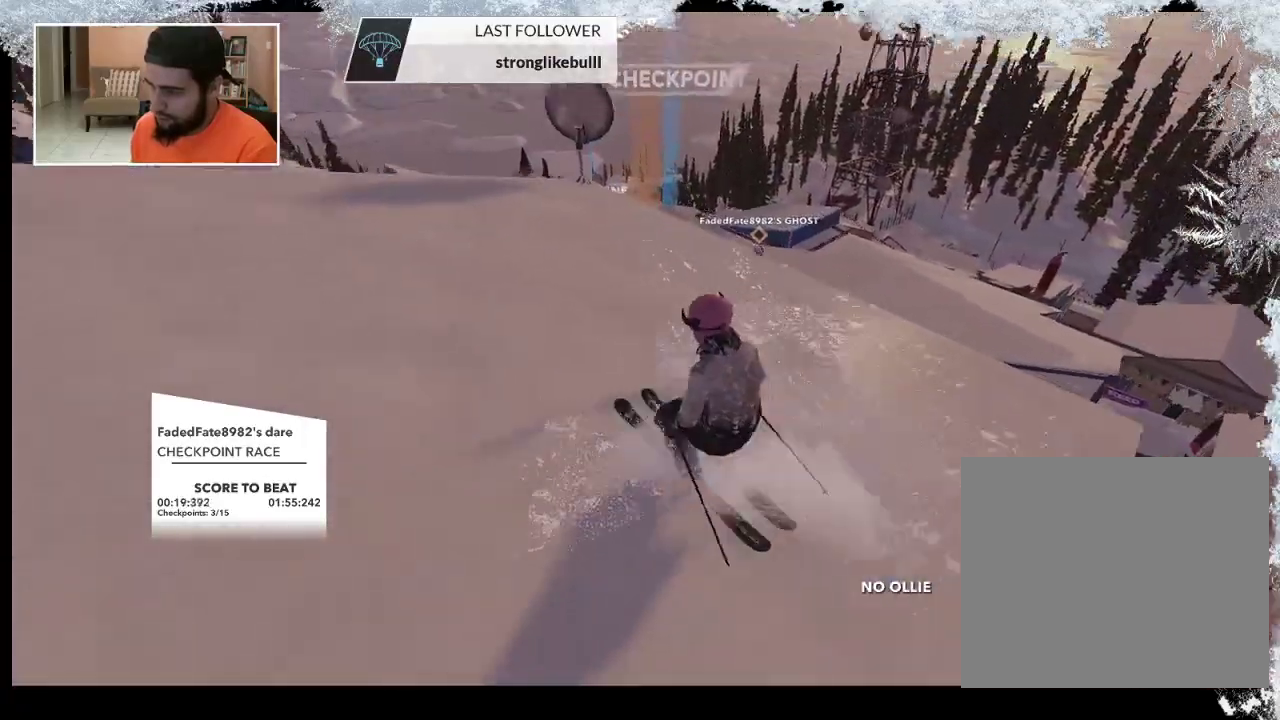
{"buttons": [], "left_stick": "right", "right_stick": "center", "events": [[267, "left_stick", "right"]]}
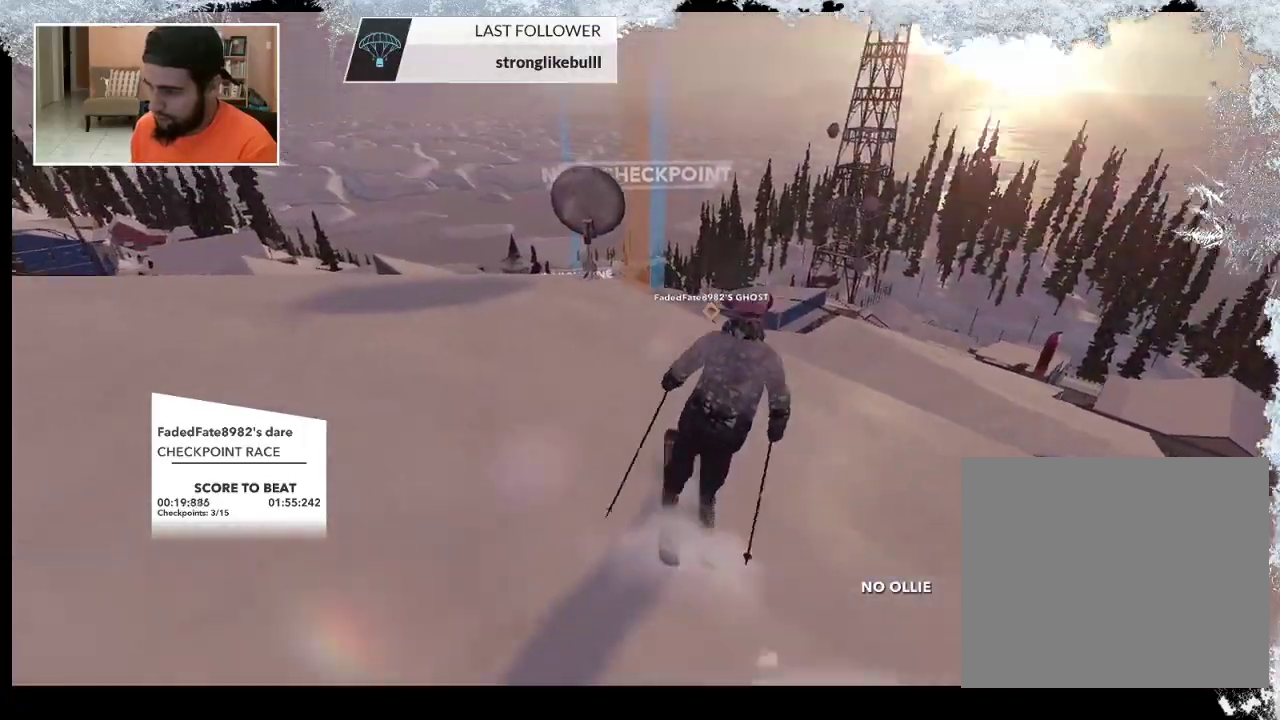
{"buttons": [], "left_stick": "up-left", "right_stick": "center", "events": [[167, "left_stick", "up-right"], [467, "left_stick", "up-left"]]}
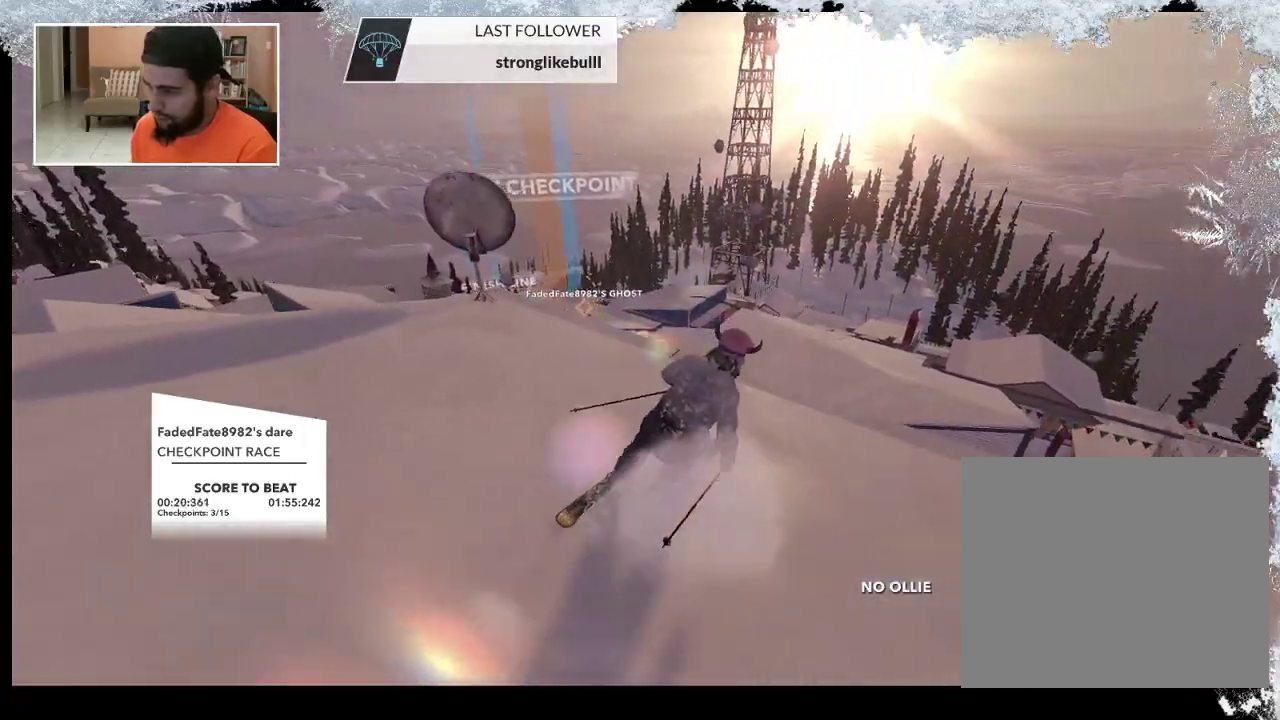
{"buttons": [], "left_stick": "center", "right_stick": "center", "events": [[200, "R2", "down"], [233, "left_stick", "center"], [467, "R2", "up"]]}
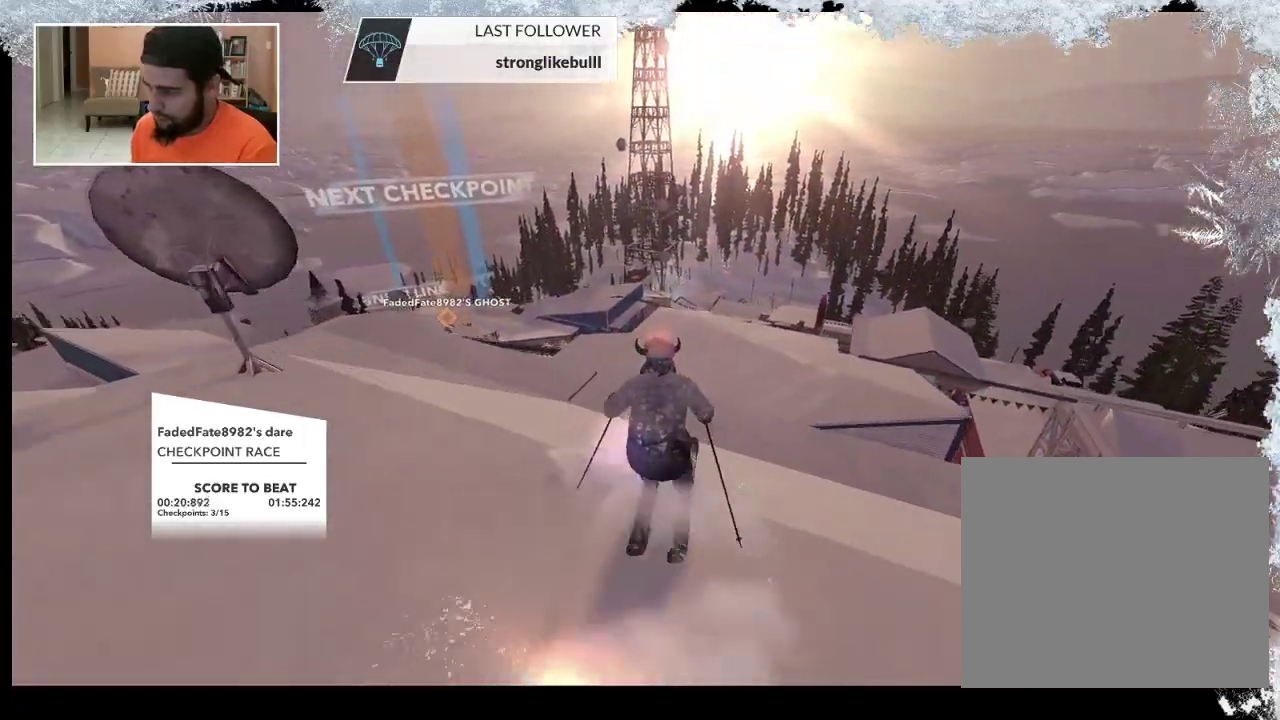
{"buttons": [], "left_stick": "center", "right_stick": "center", "events": []}
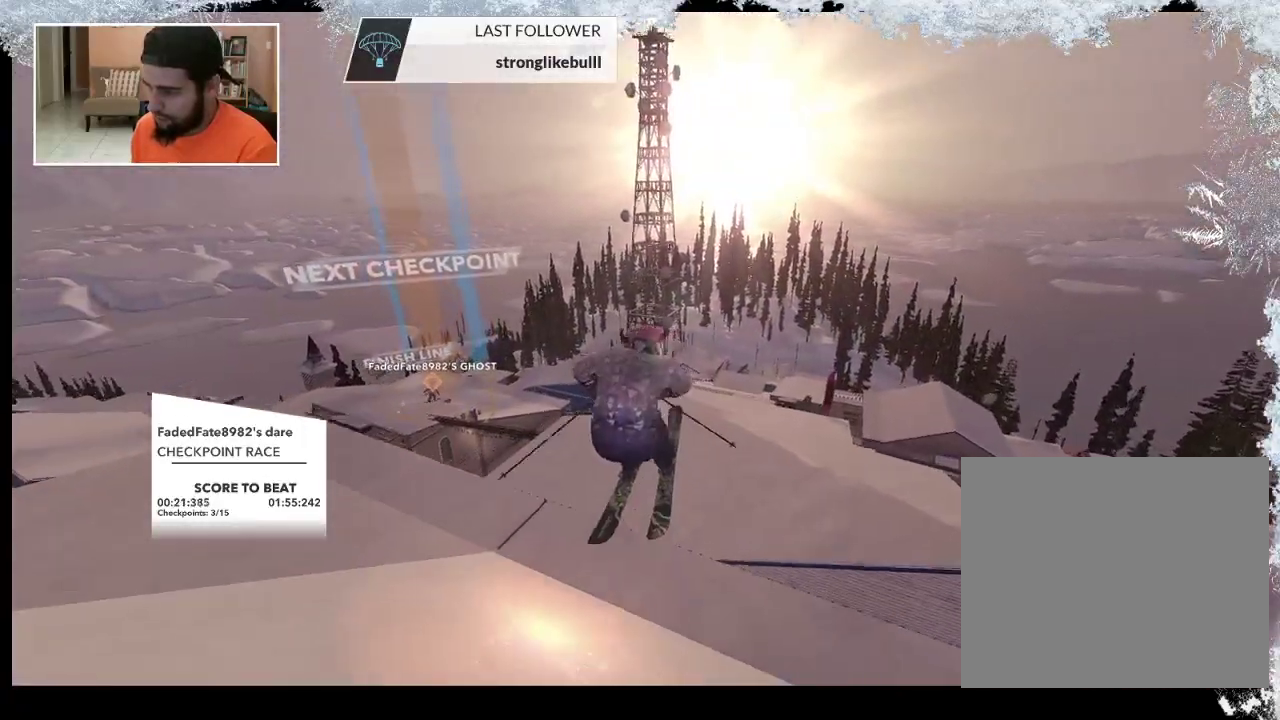
{"buttons": [], "left_stick": "center", "right_stick": "center", "events": []}
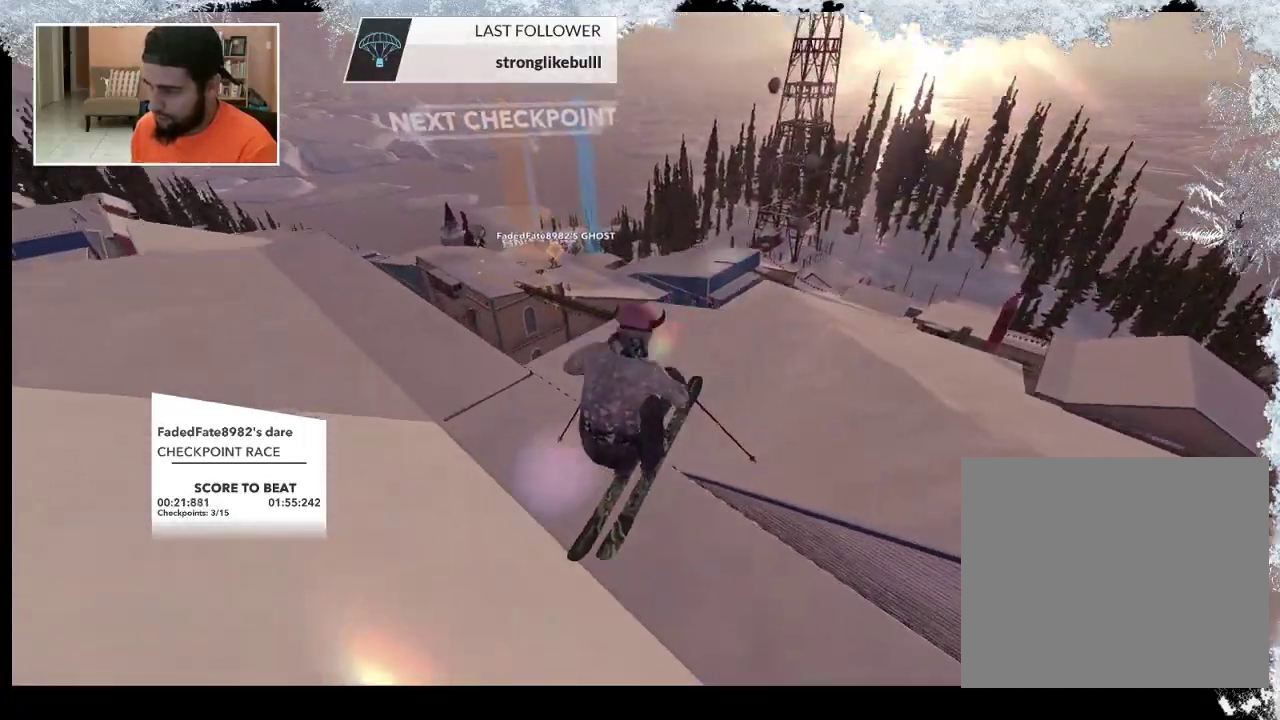
{"buttons": [], "left_stick": "center", "right_stick": "center", "events": [[200, "R2", "down"], [400, "R2", "up"]]}
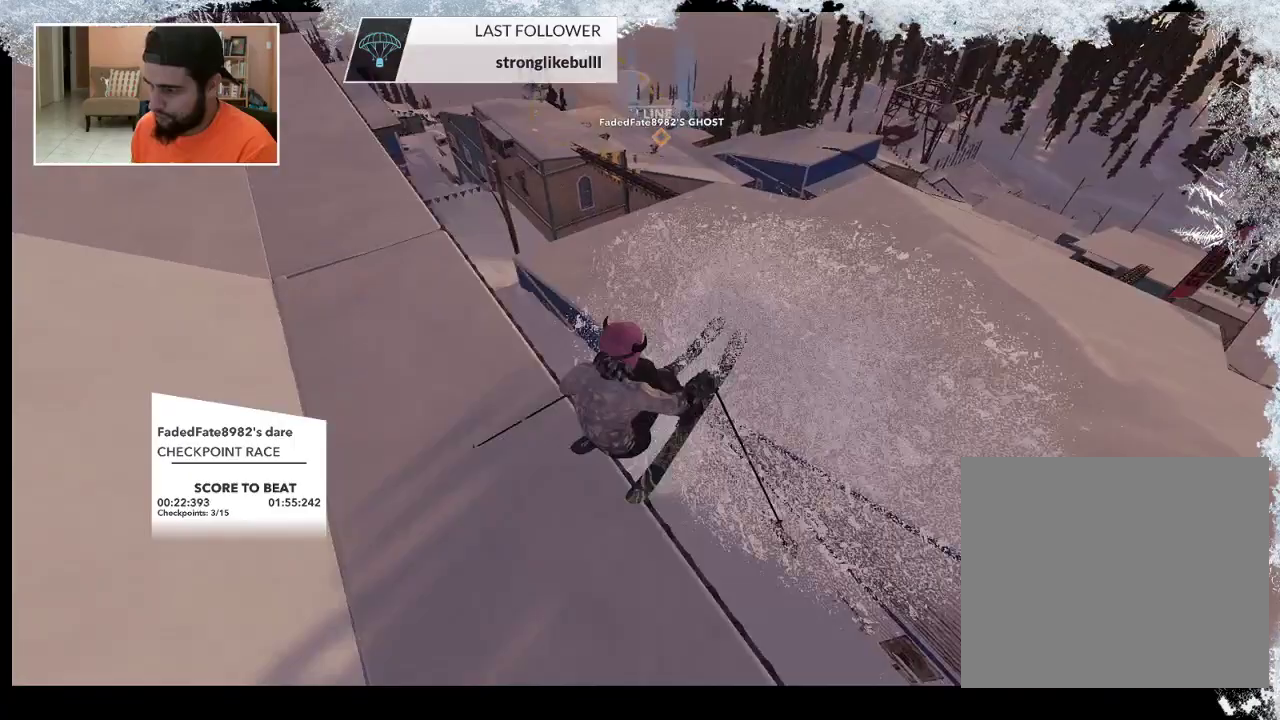
{"buttons": [], "left_stick": "up", "right_stick": "center", "events": [[367, "left_stick", "up"]]}
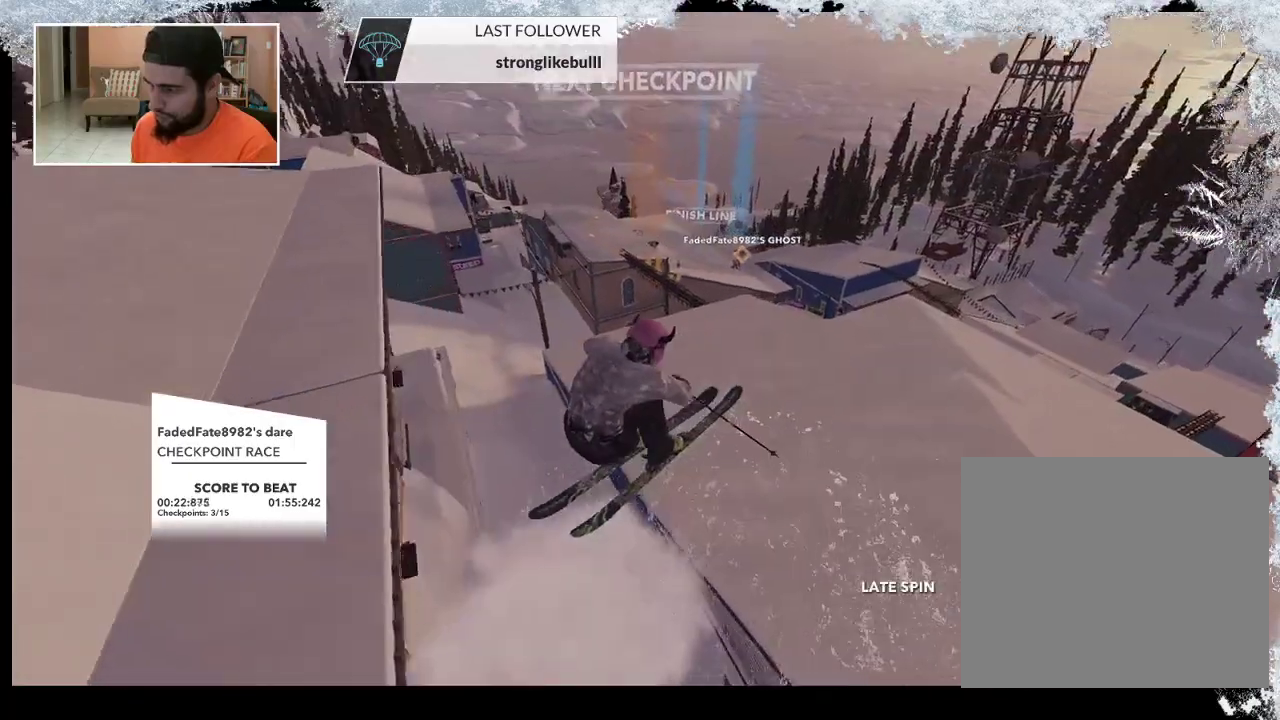
{"buttons": [], "left_stick": "center", "right_stick": "center", "events": [[500, "left_stick", "center"]]}
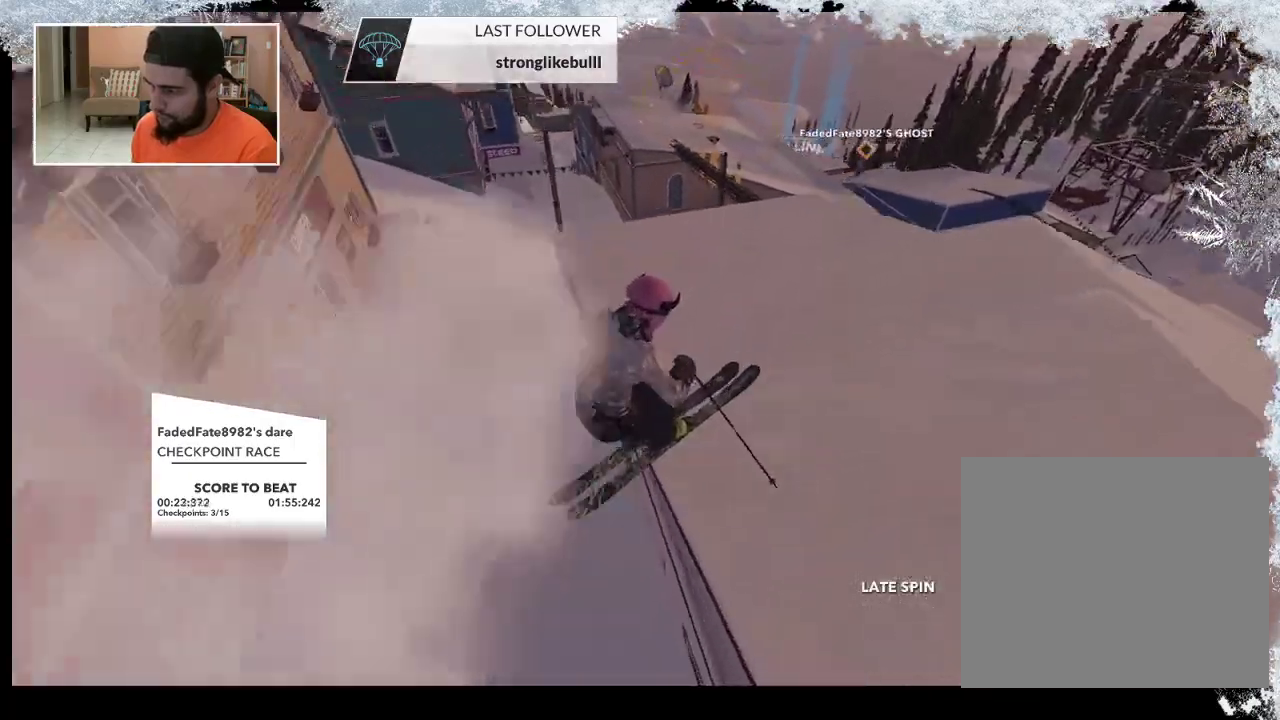
{"buttons": [], "left_stick": "up", "right_stick": "center", "events": [[67, "left_stick", "up"]]}
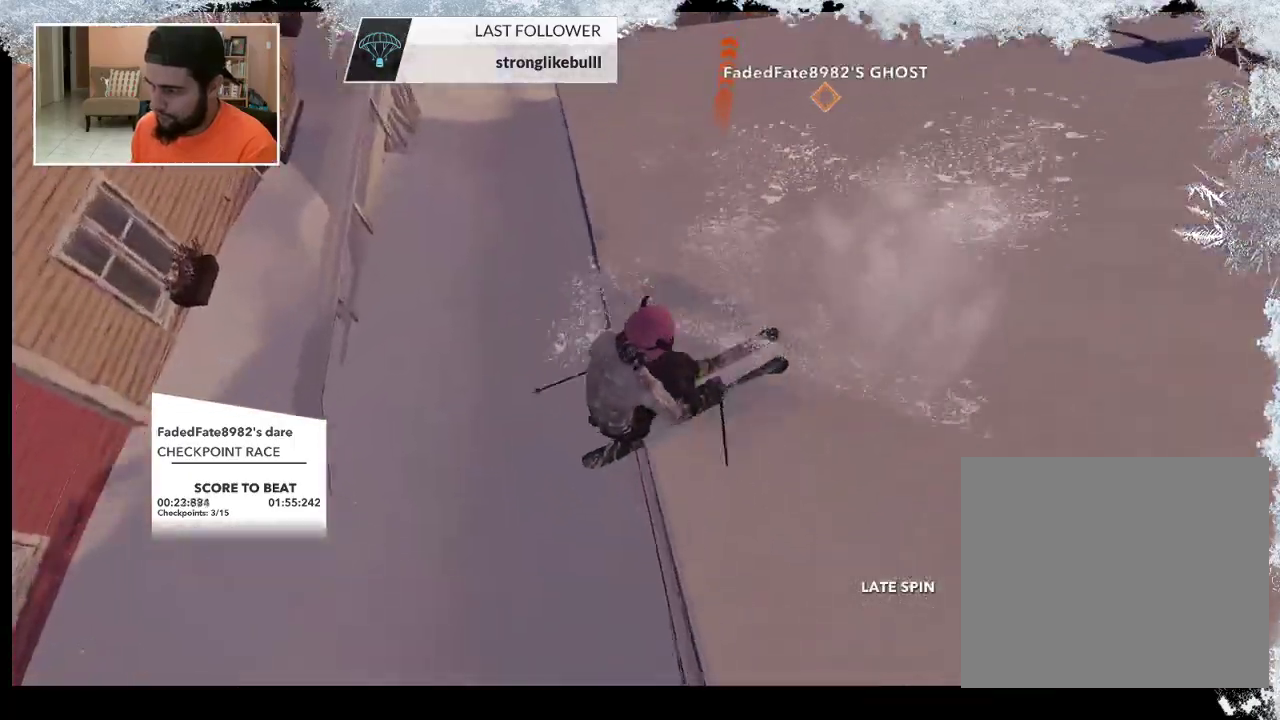
{"buttons": [], "left_stick": "up", "right_stick": "center", "events": []}
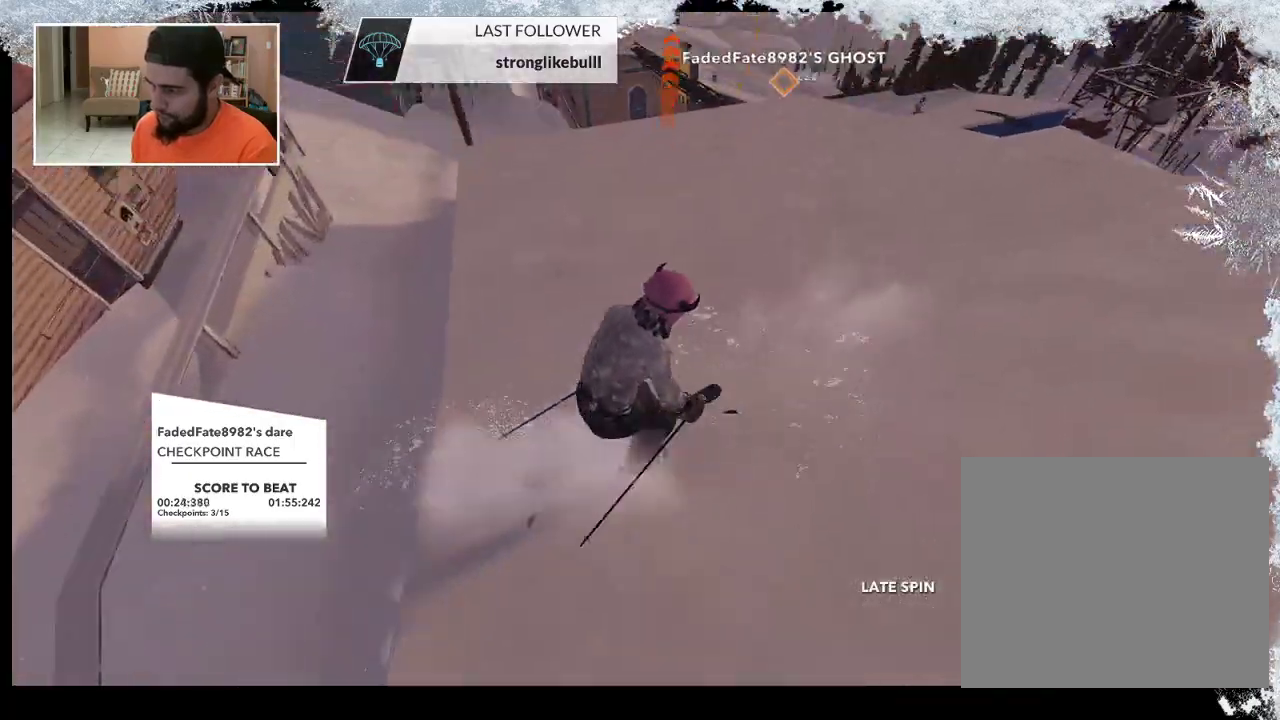
{"buttons": [], "left_stick": "up-left", "right_stick": "center", "events": [[467, "left_stick", "up-left"]]}
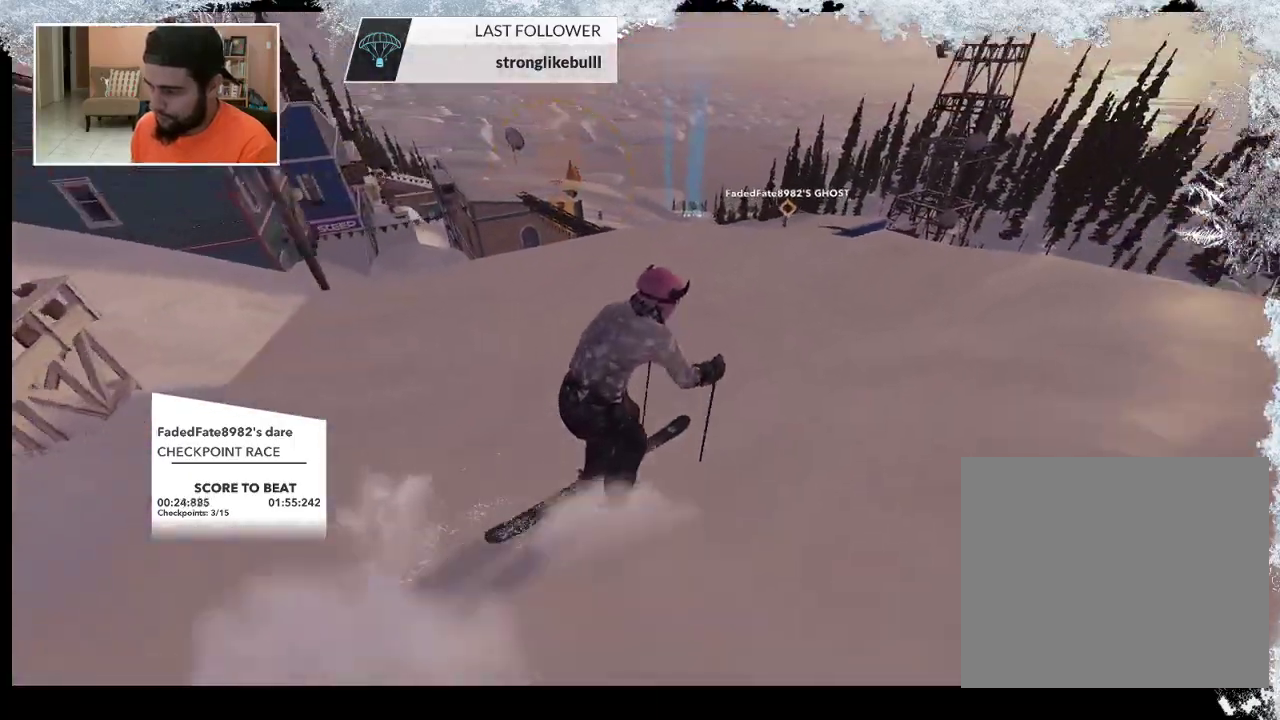
{"buttons": [], "left_stick": "up-left", "right_stick": "center", "events": []}
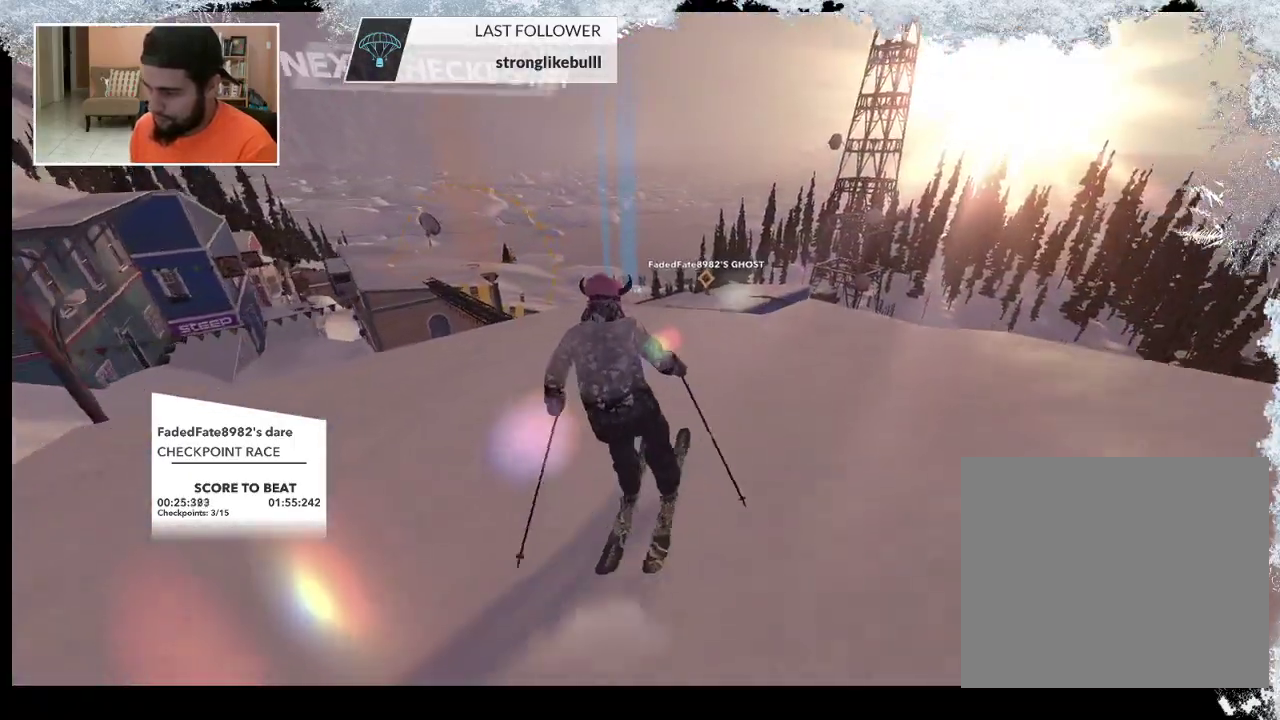
{"buttons": [], "left_stick": "left", "right_stick": "center", "events": [[167, "left_stick", "left"]]}
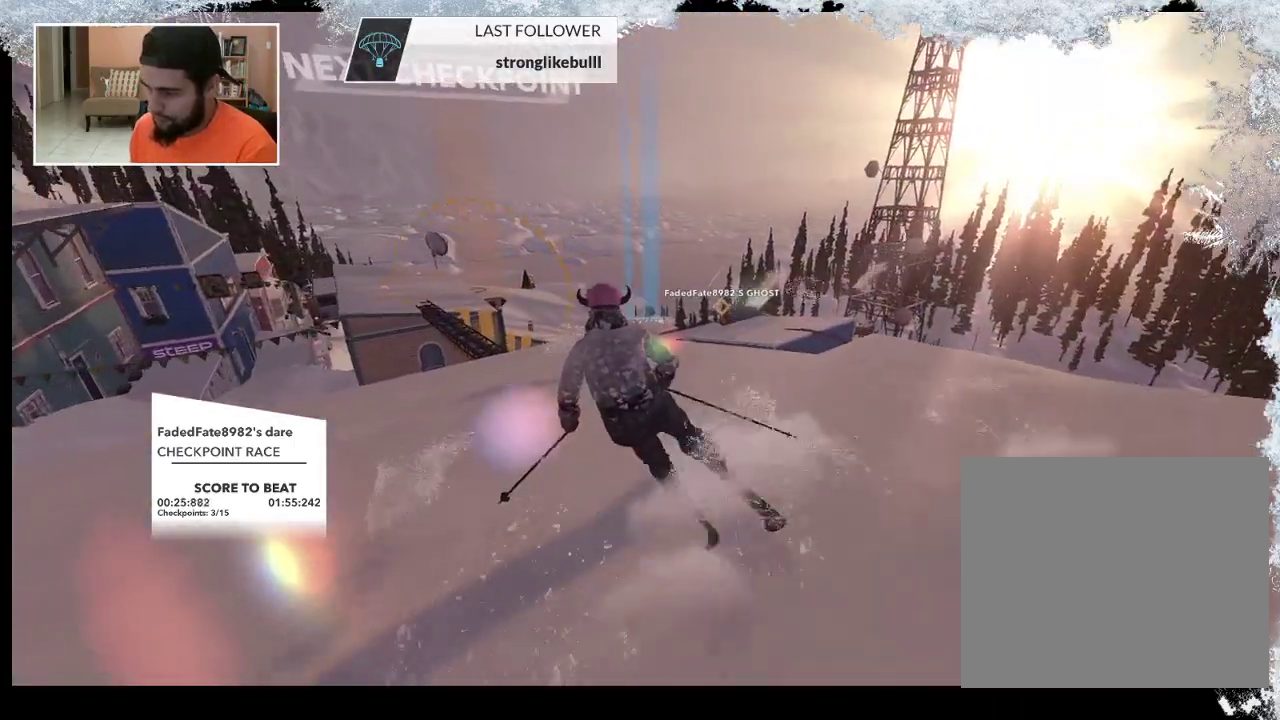
{"buttons": [], "left_stick": "left", "right_stick": "center", "events": [[100, "left_stick", "center"], [433, "left_stick", "left"]]}
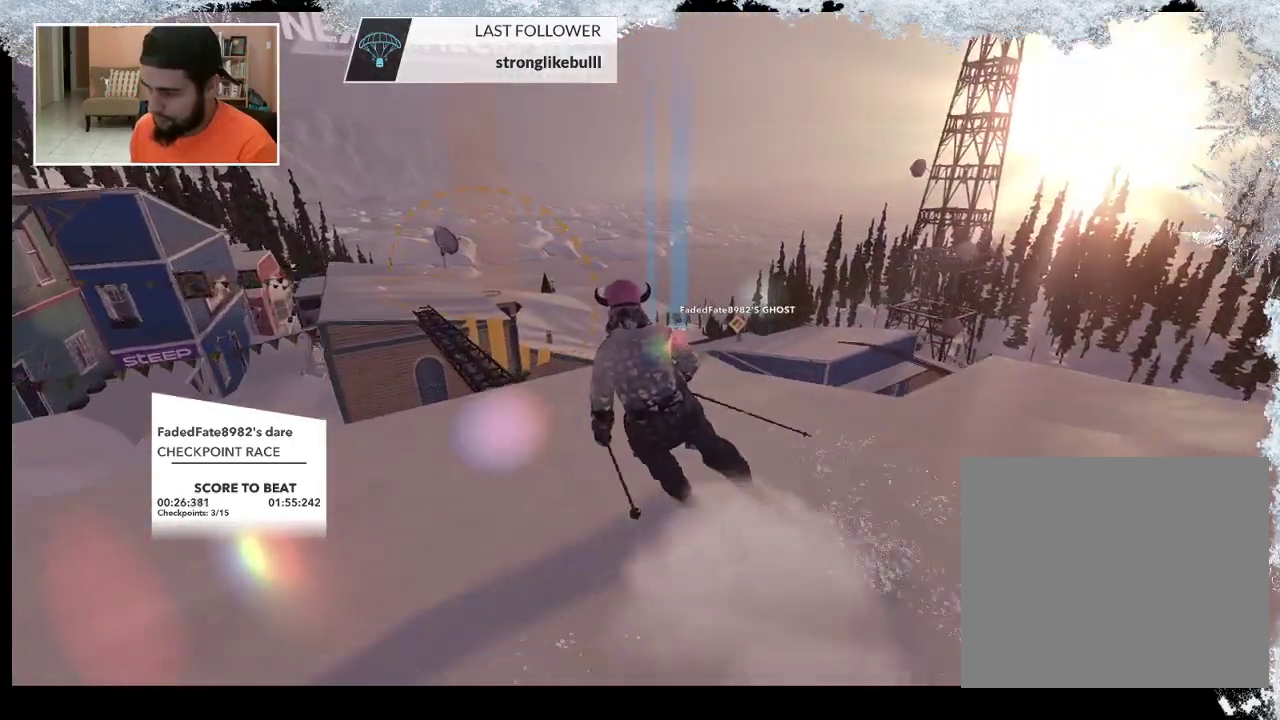
{"buttons": [], "left_stick": "center", "right_stick": "center", "events": [[167, "left_stick", "center"], [333, "left_stick", "left"], [467, "left_stick", "center"]]}
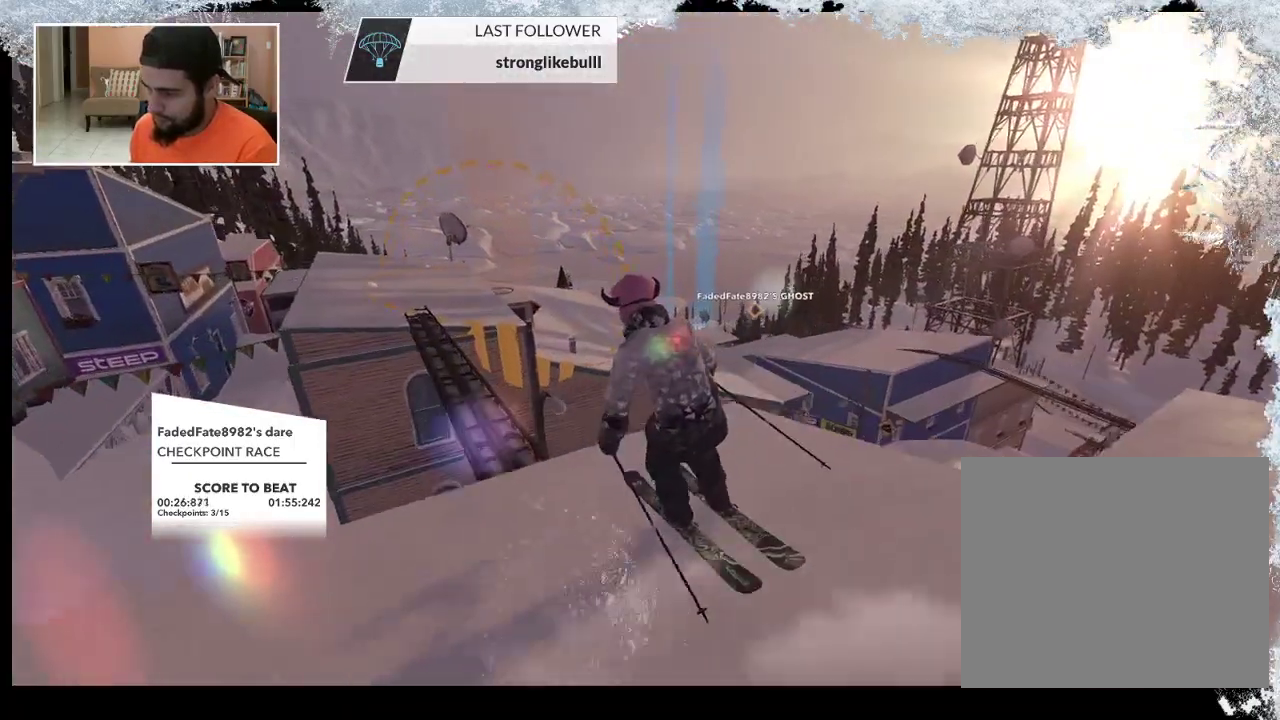
{"buttons": [], "left_stick": "center", "right_stick": "center", "events": [[100, "left_stick", "left"], [333, "left_stick", "center"]]}
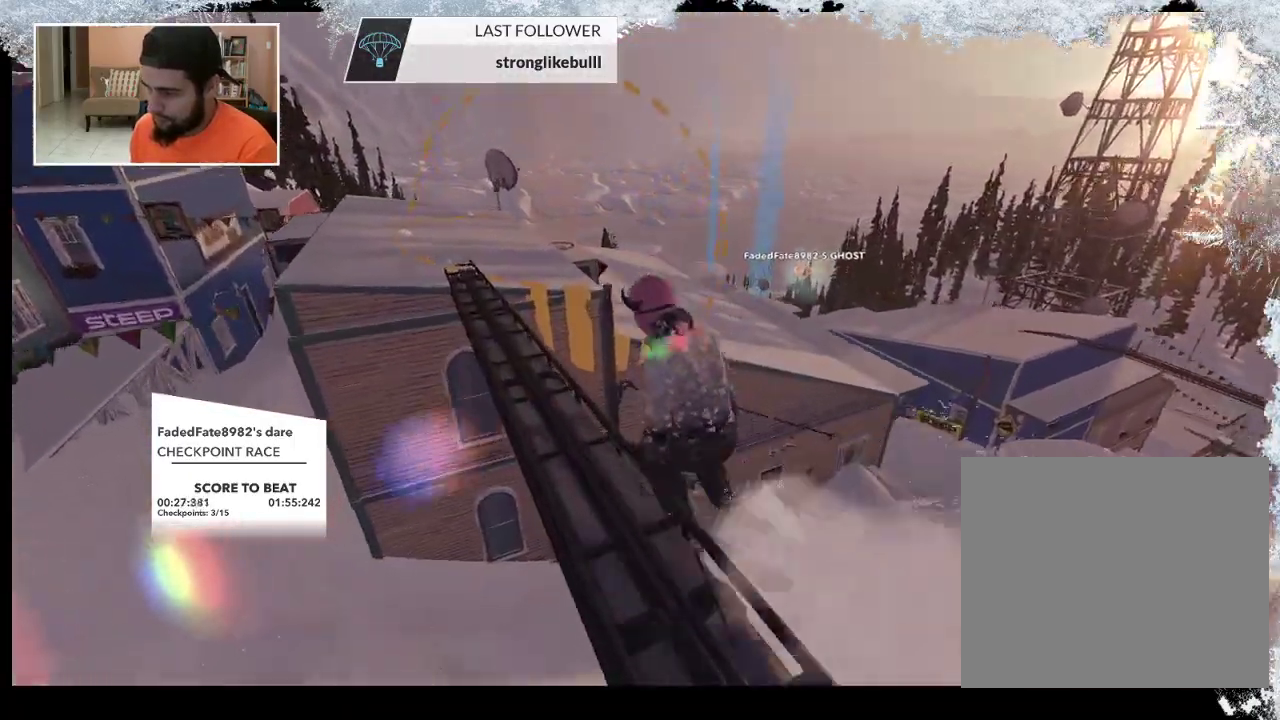
{"buttons": [], "left_stick": "center", "right_stick": "center", "events": []}
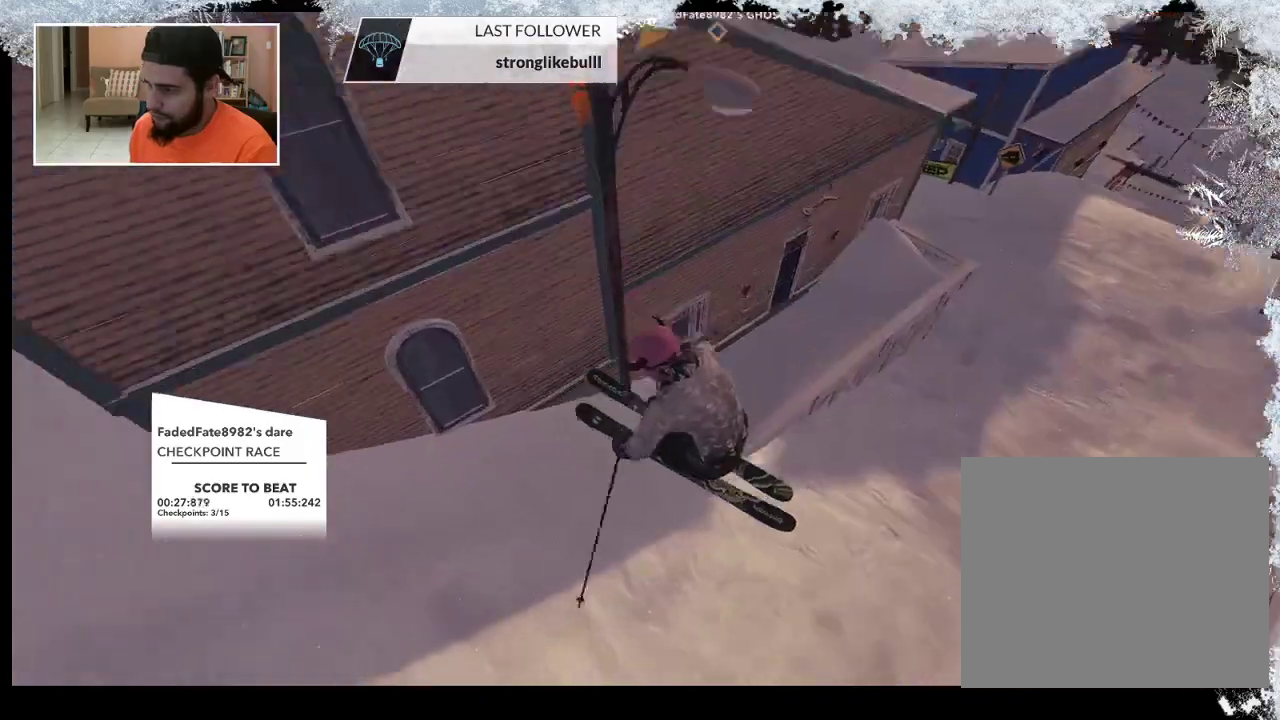
{"buttons": ["TRIANGLE"], "left_stick": "center", "right_stick": "center", "events": [[233, "TRIANGLE", "down"]]}
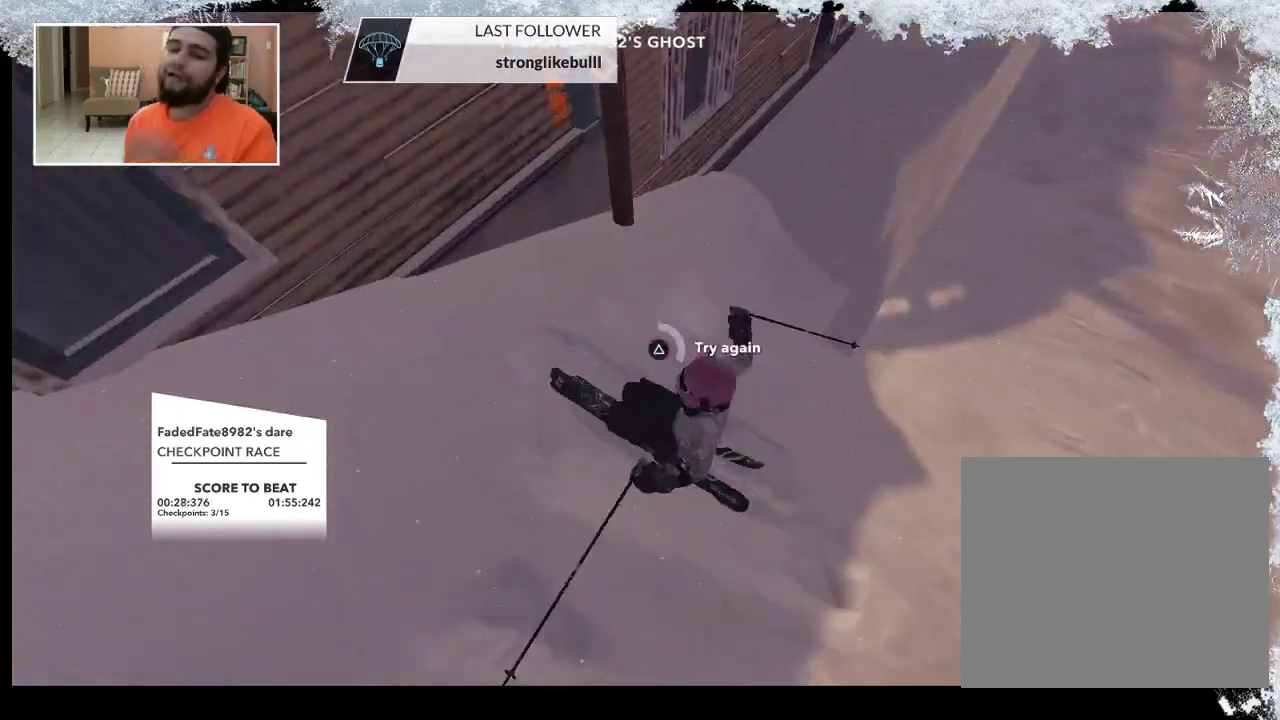
{"buttons": ["TRIANGLE"], "left_stick": "center", "right_stick": "center", "events": []}
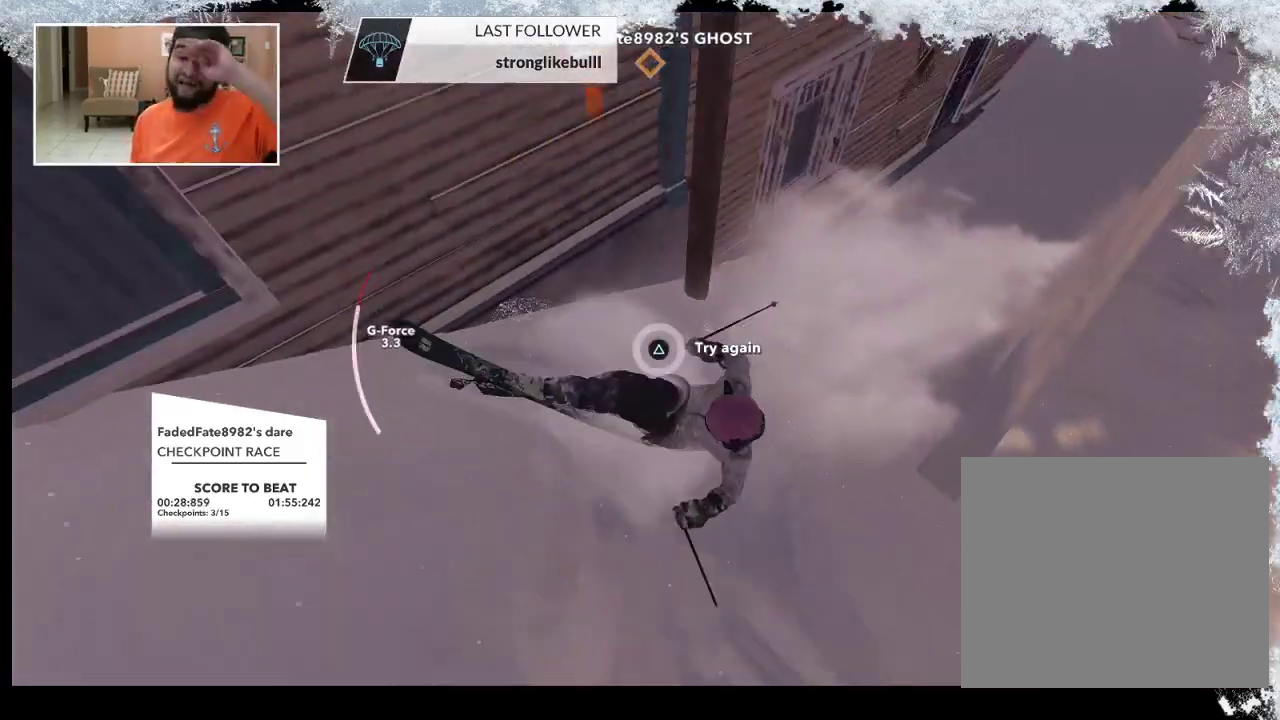
{"buttons": [], "left_stick": "center", "right_stick": "center", "events": [[300, "TRIANGLE", "up"]]}